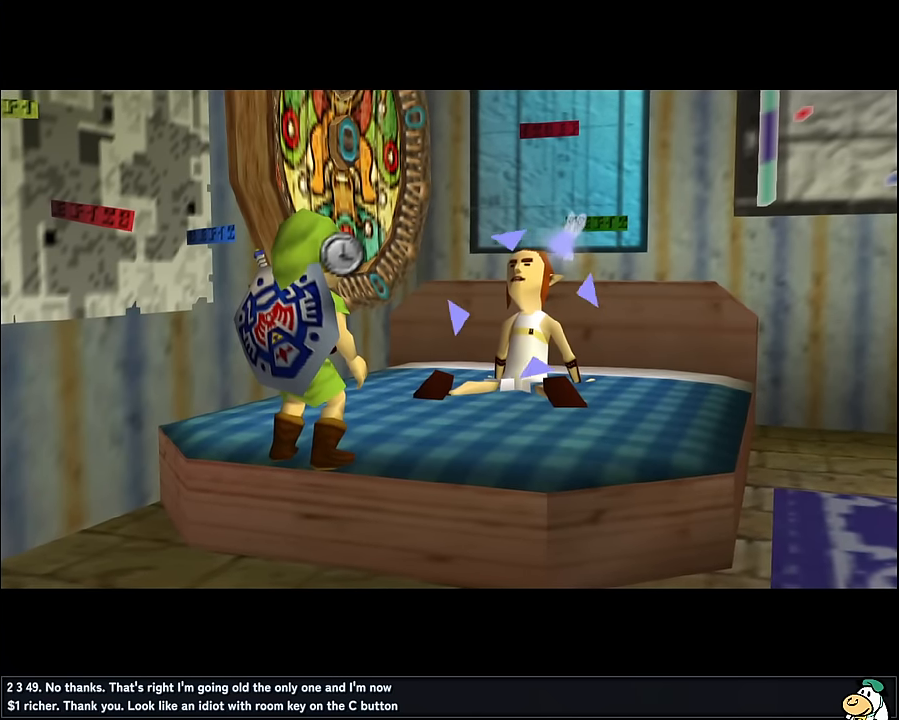
Gameplay with a controller (Nintendo layout); each line is a JSON object with the inputs held at the frame after it. "events" lists button and stick changes between this image and that frame as [ms after this image, input, new state], when the widget could be followed in between. Not read: L1 L3 R3.
{"buttons": [], "left_stick": "center", "events": [[367, "A", "down"], [483, "A", "up"]]}
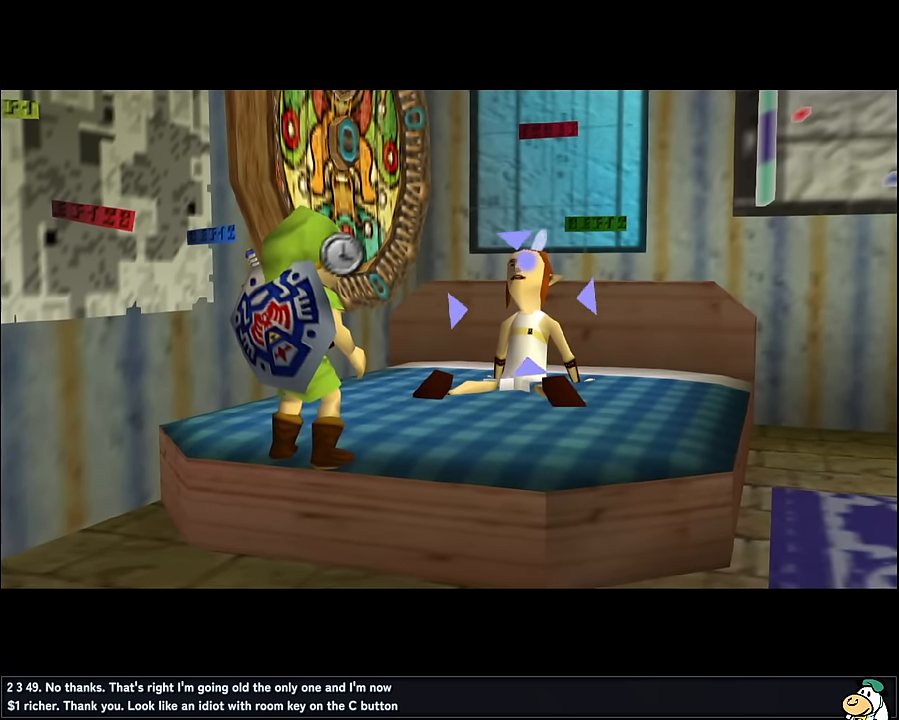
{"buttons": [], "left_stick": "center", "events": []}
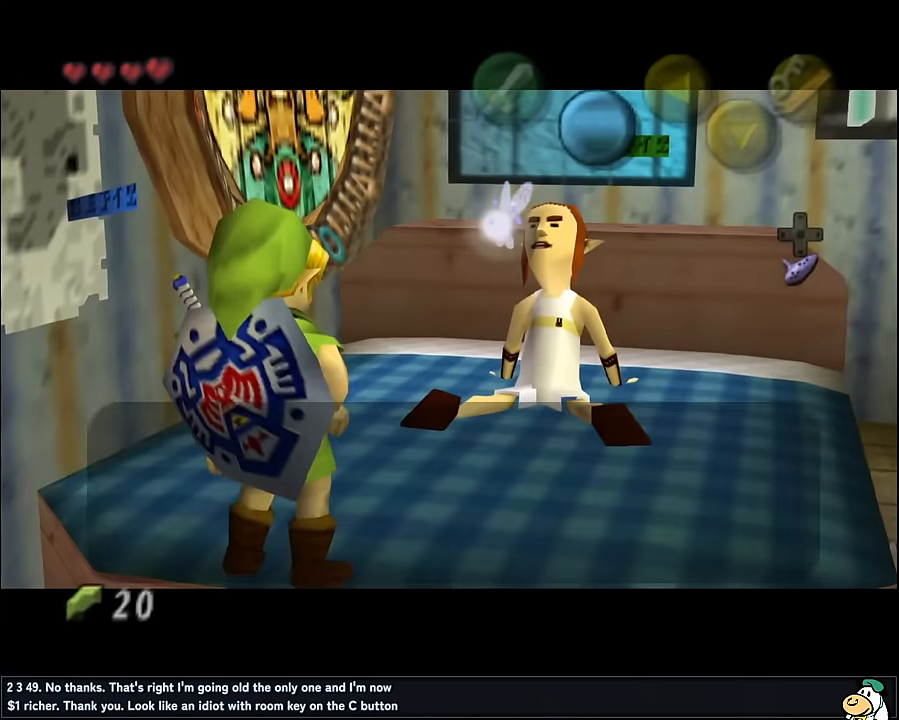
{"buttons": [], "left_stick": "center", "events": []}
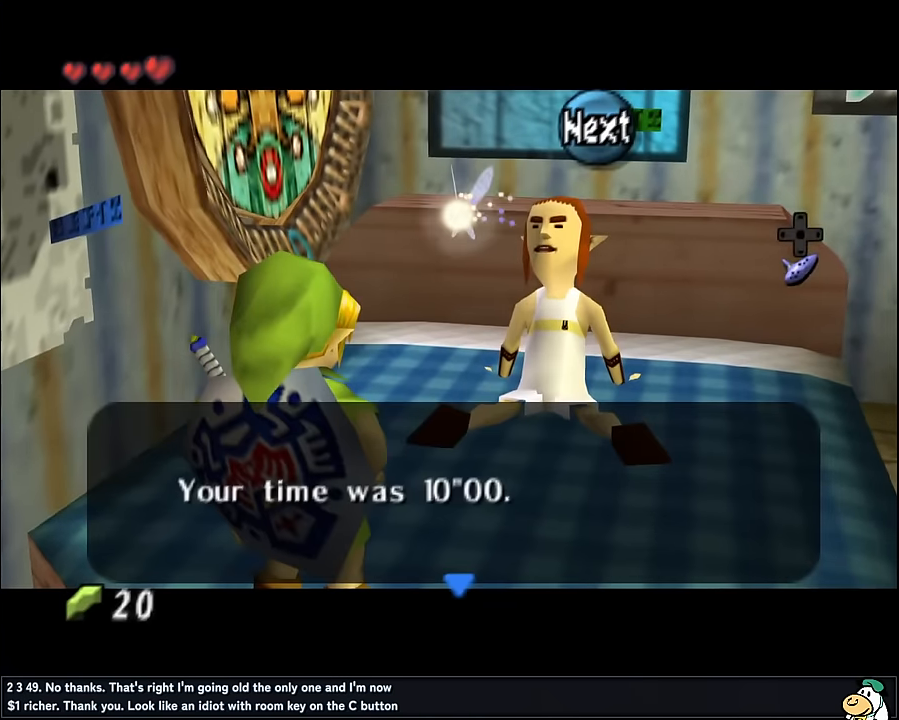
{"buttons": [], "left_stick": "center", "events": [[117, "A", "down"], [250, "A", "up"]]}
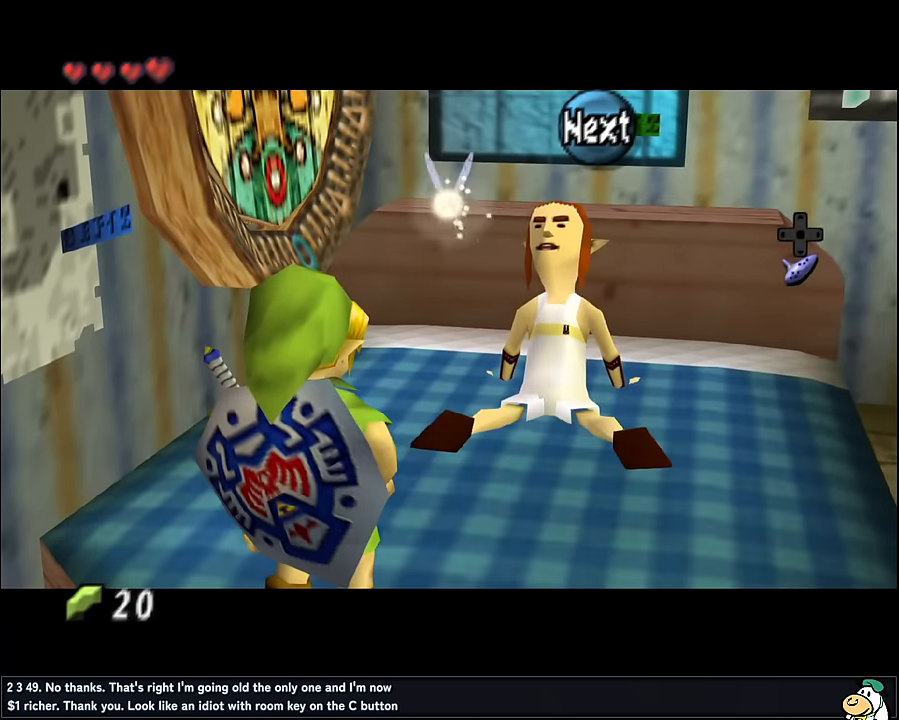
{"buttons": ["B"], "left_stick": "down-right", "events": [[267, "left_stick", "down-right"], [333, "B", "down"], [417, "B", "up"], [500, "B", "down"]]}
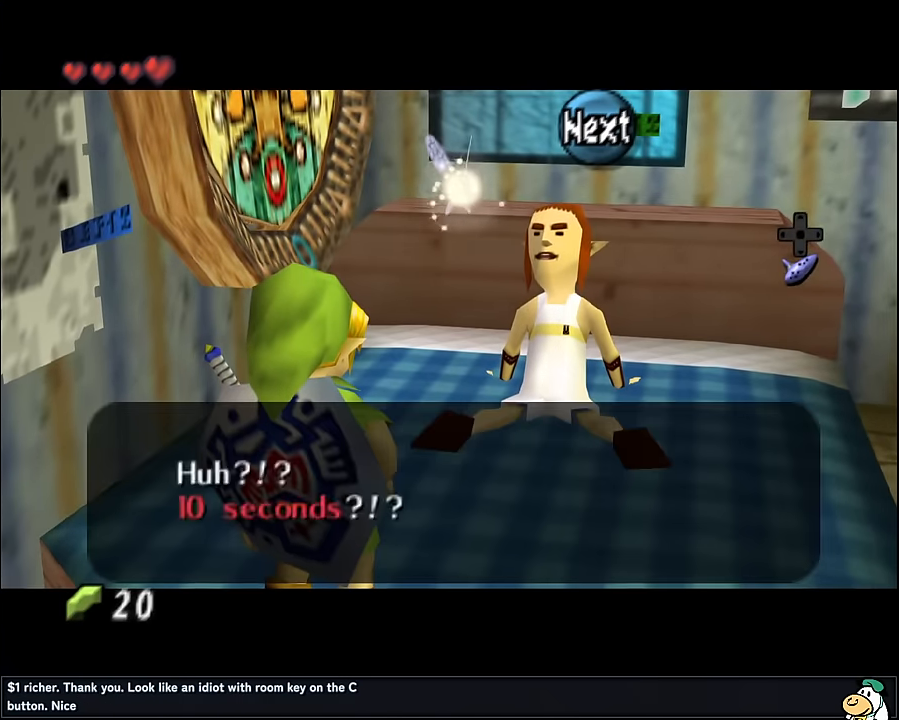
{"buttons": [], "left_stick": "down-right", "events": [[67, "B", "up"], [150, "B", "down"], [233, "B", "up"]]}
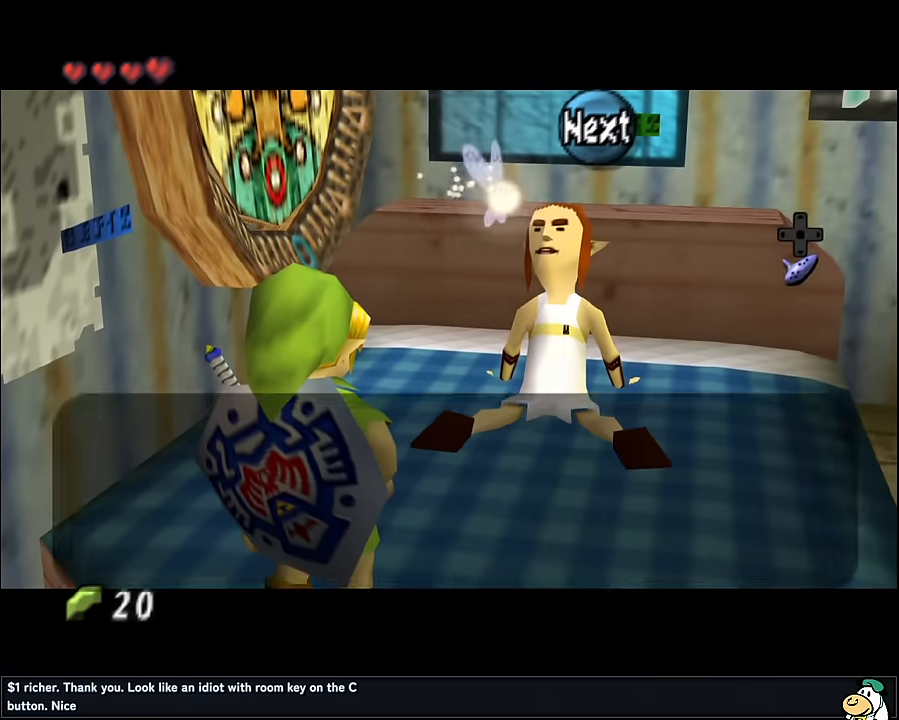
{"buttons": [], "left_stick": "down-right", "events": [[67, "B", "down"], [133, "B", "up"], [233, "B", "down"], [300, "B", "up"], [383, "B", "down"], [450, "B", "up"]]}
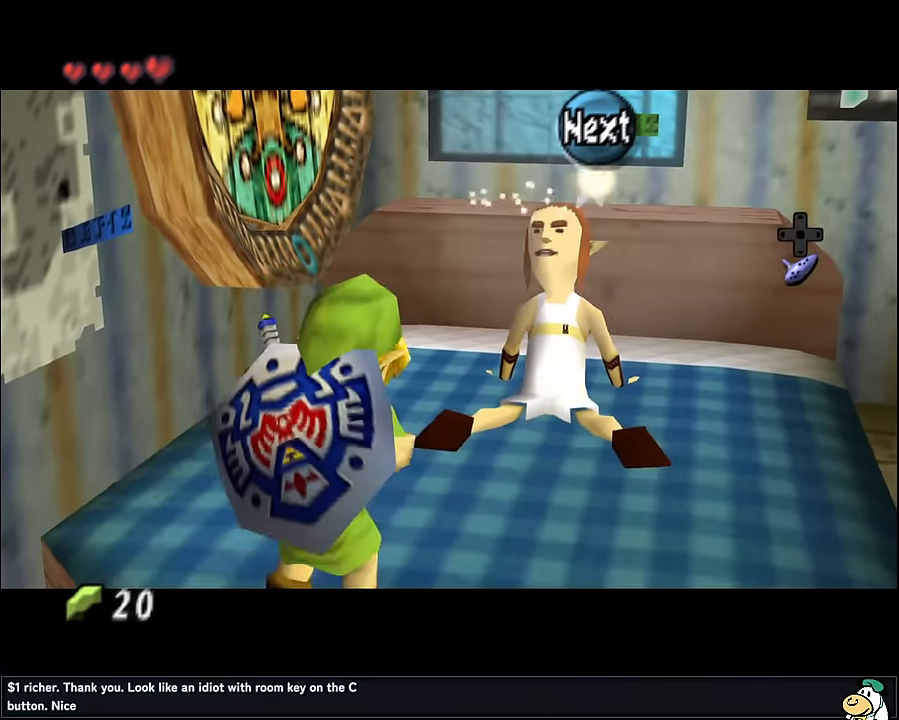
{"buttons": [], "left_stick": "down-right", "events": []}
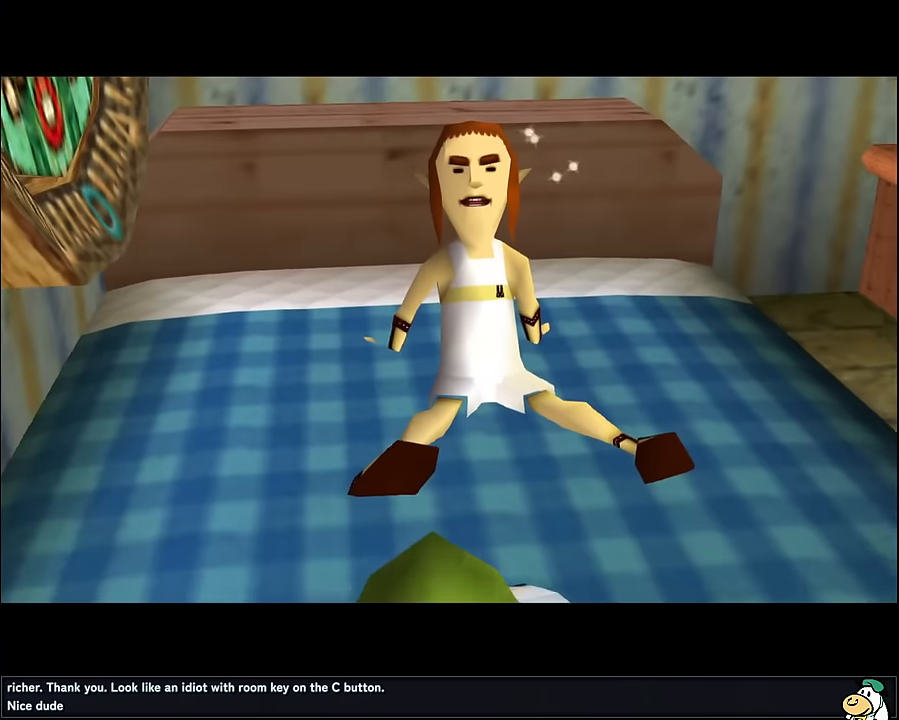
{"buttons": [], "left_stick": "center", "events": [[250, "left_stick", "center"]]}
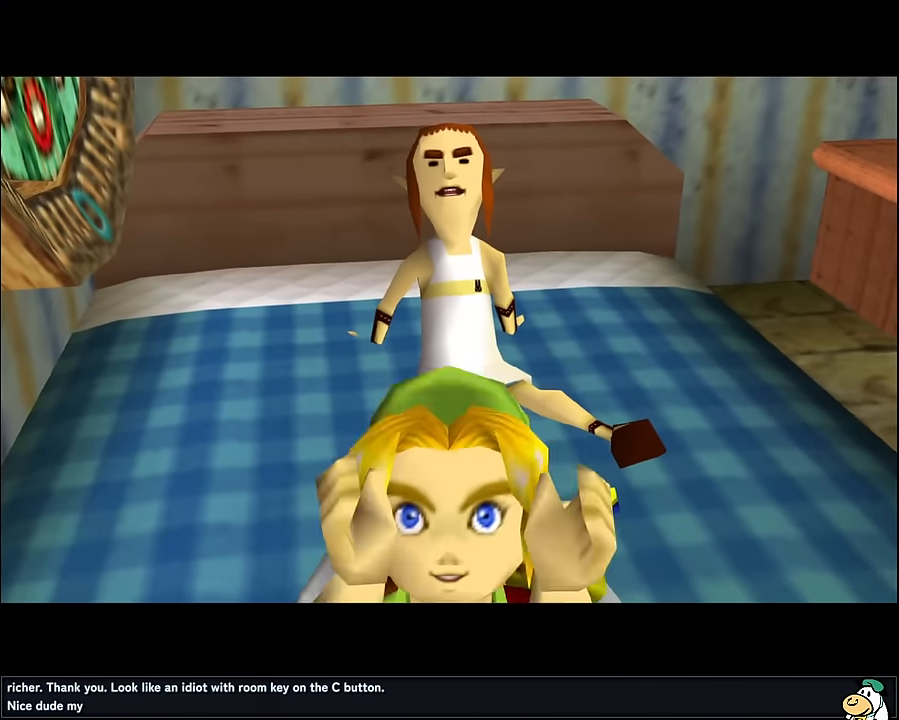
{"buttons": [], "left_stick": "center", "events": []}
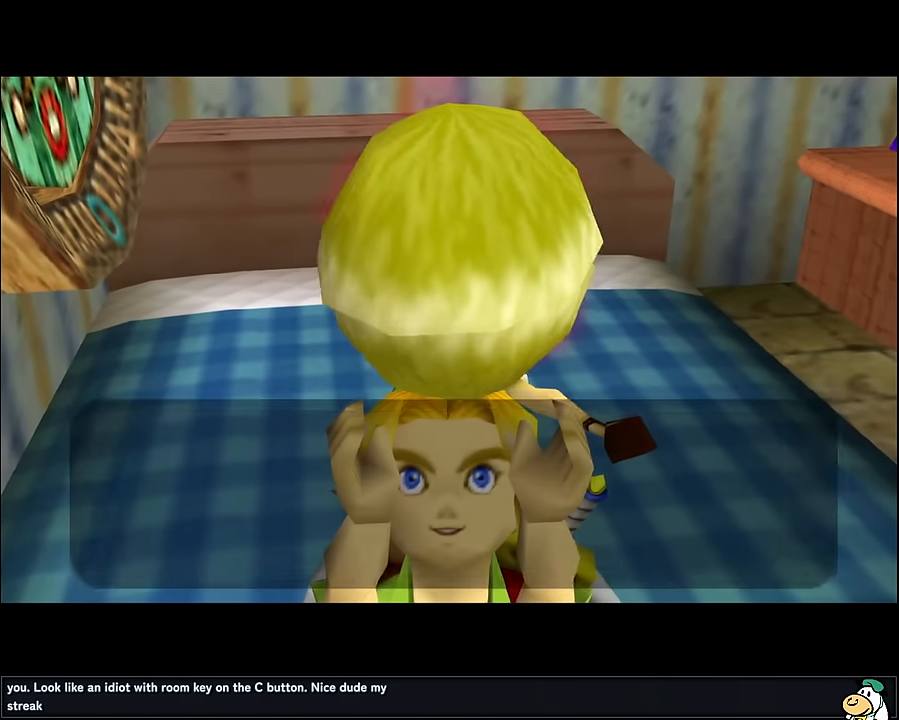
{"buttons": [], "left_stick": "center", "events": []}
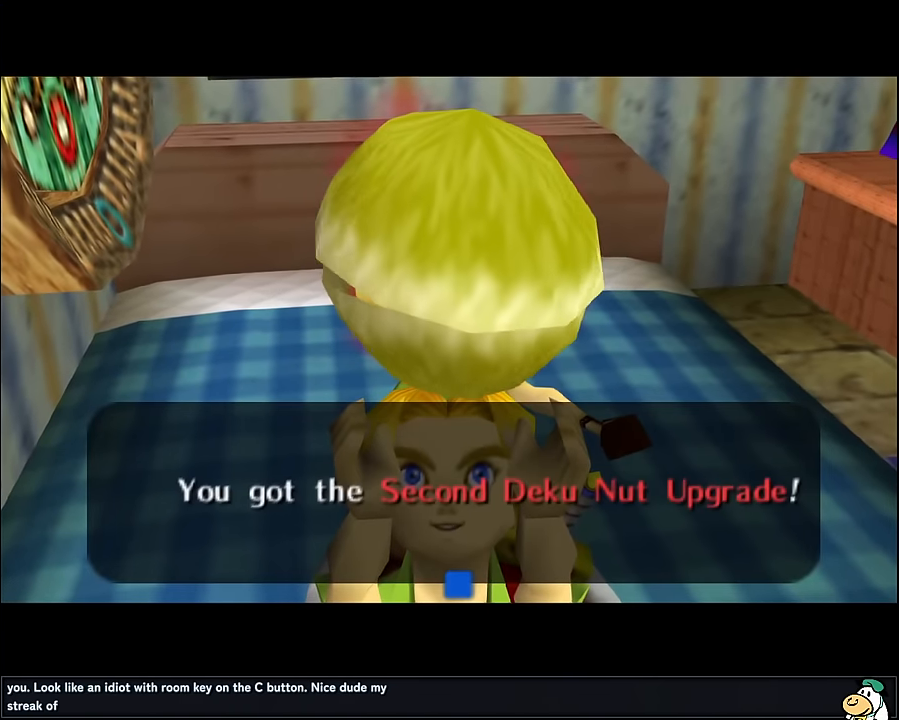
{"buttons": [], "left_stick": "center", "events": []}
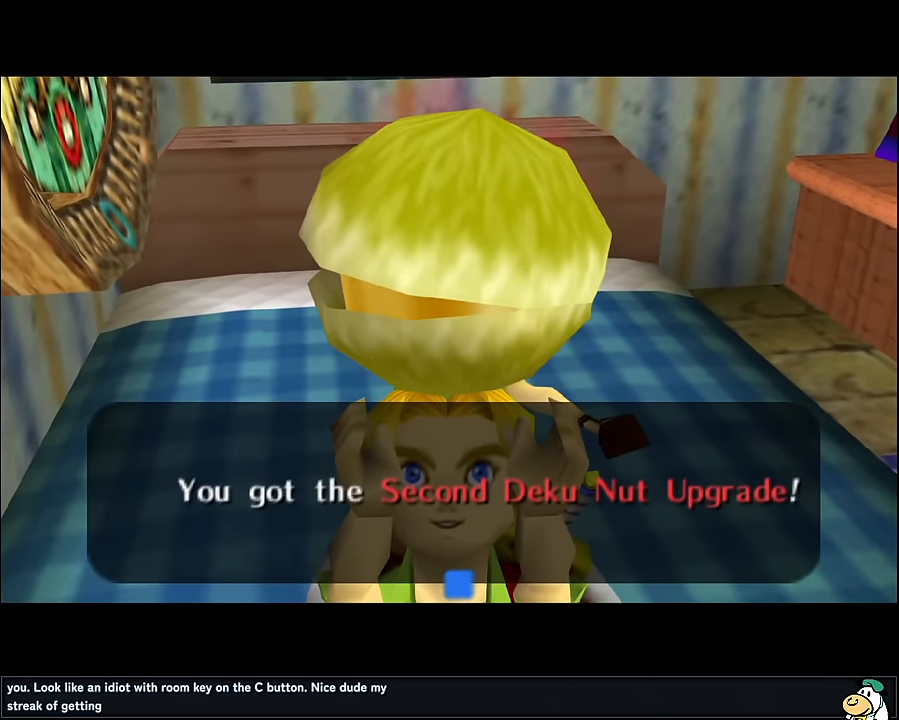
{"buttons": ["B"], "left_stick": "down-right", "events": [[83, "left_stick", "down-right"], [450, "B", "down"]]}
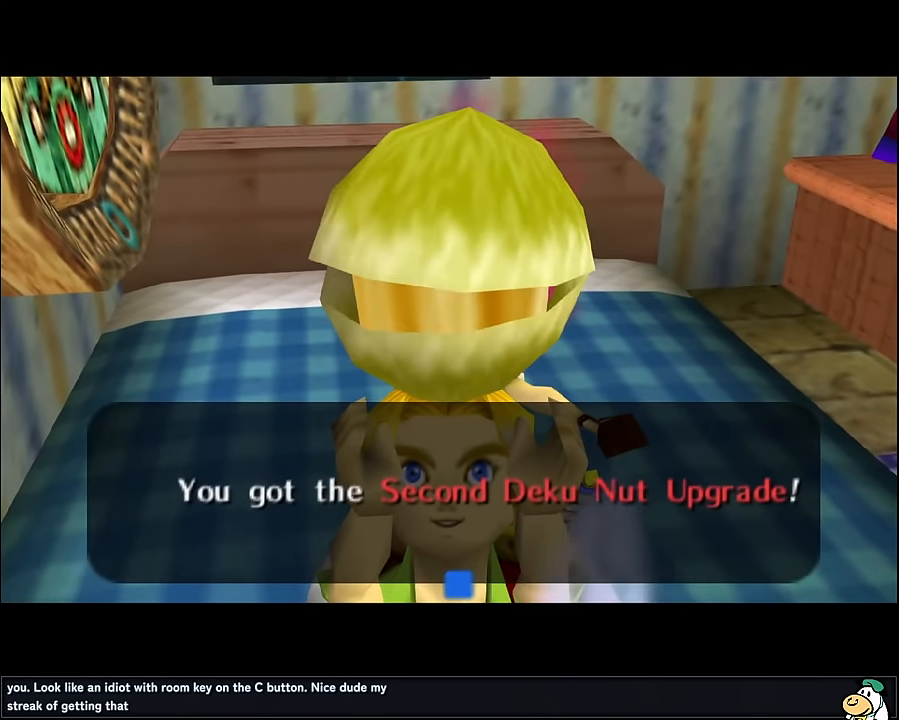
{"buttons": [], "left_stick": "down-right", "events": [[33, "B", "up"]]}
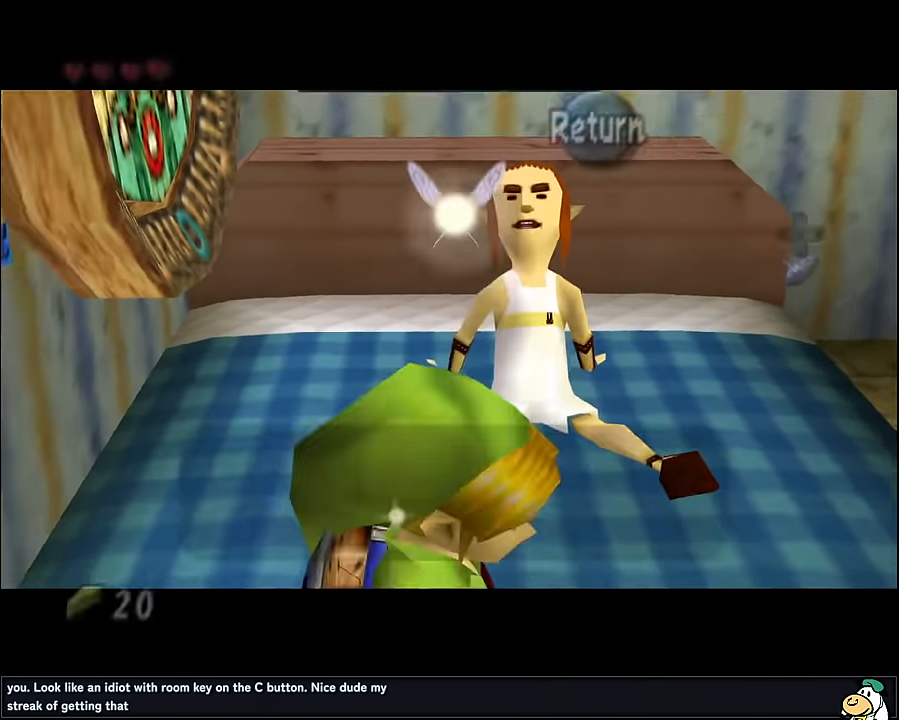
{"buttons": [], "left_stick": "down-right", "events": [[400, "B", "down"], [484, "B", "up"]]}
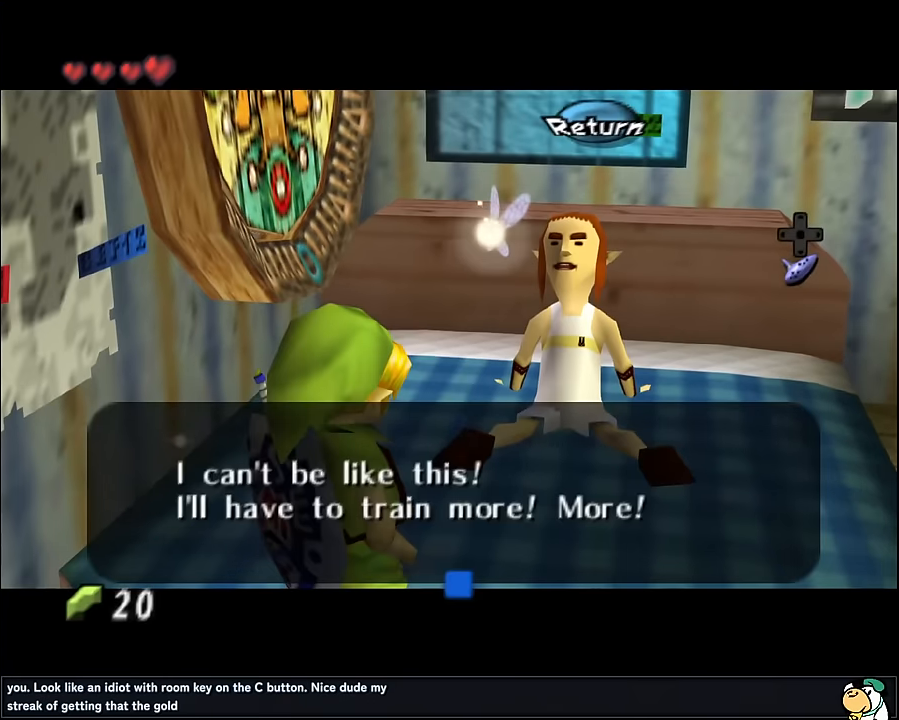
{"buttons": [], "left_stick": "down-right", "events": [[84, "B", "down"], [134, "B", "up"]]}
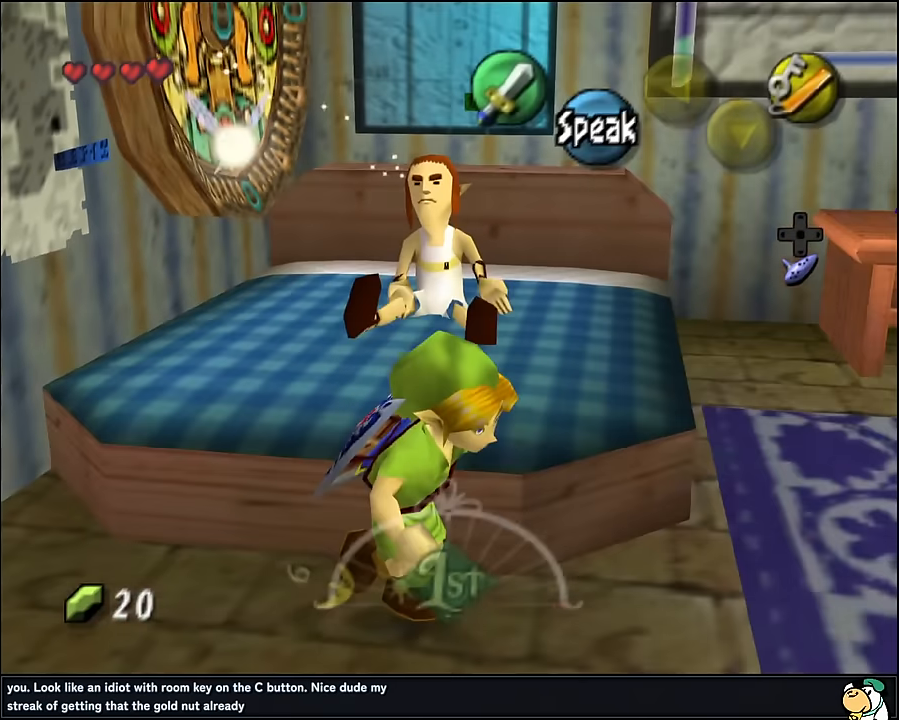
{"buttons": [], "left_stick": "down-right", "events": []}
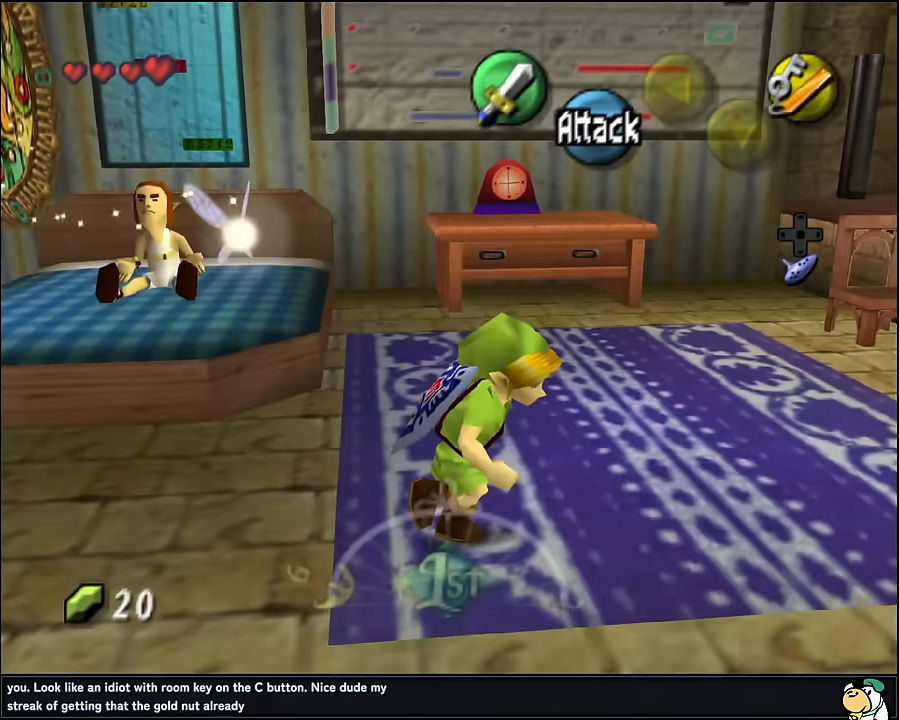
{"buttons": [], "left_stick": "right", "events": [[34, "left_stick", "right"]]}
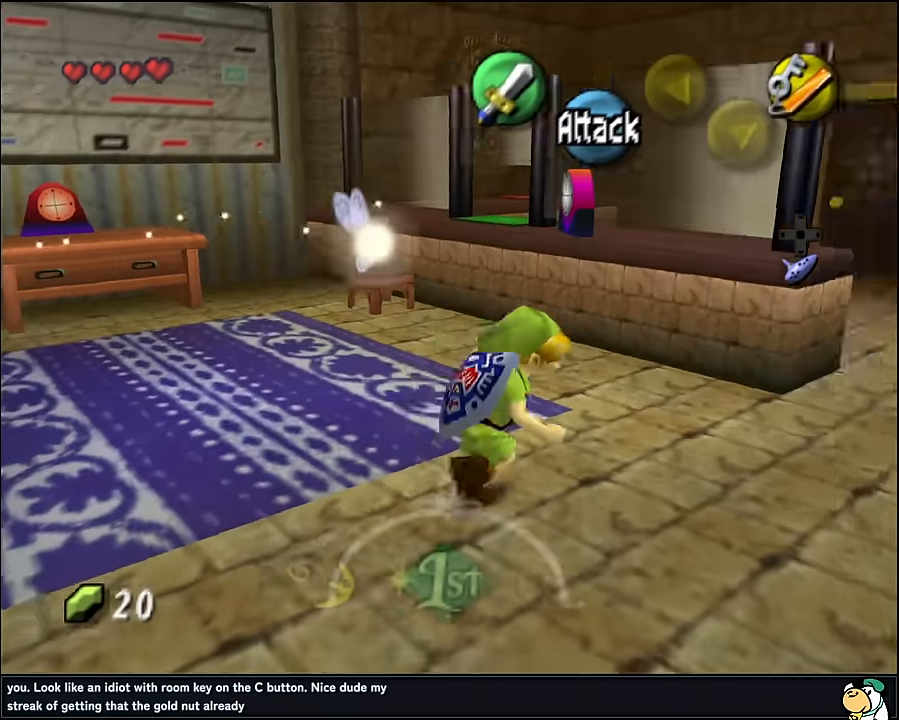
{"buttons": [], "left_stick": "up", "events": [[200, "left_stick", "up-right"], [334, "left_stick", "up"]]}
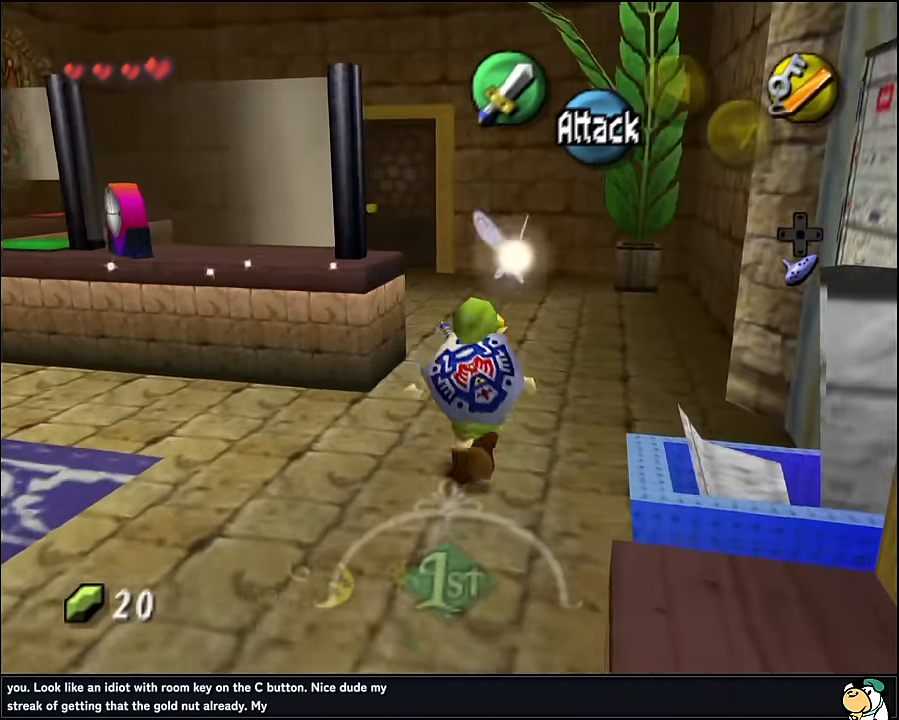
{"buttons": [], "left_stick": "up", "events": [[200, "A", "down"], [317, "A", "up"]]}
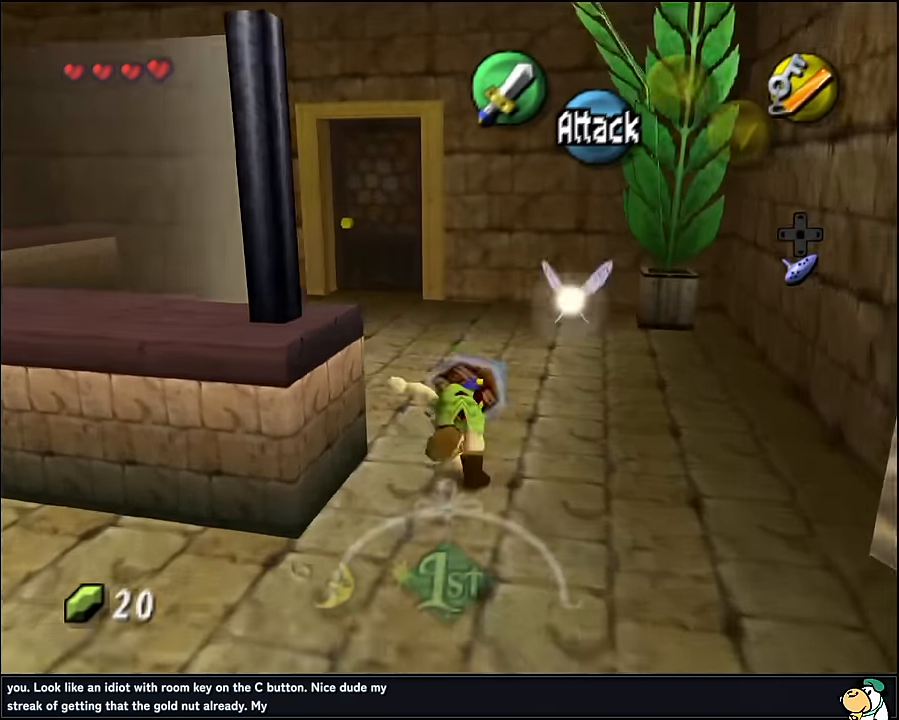
{"buttons": [], "left_stick": "up", "events": []}
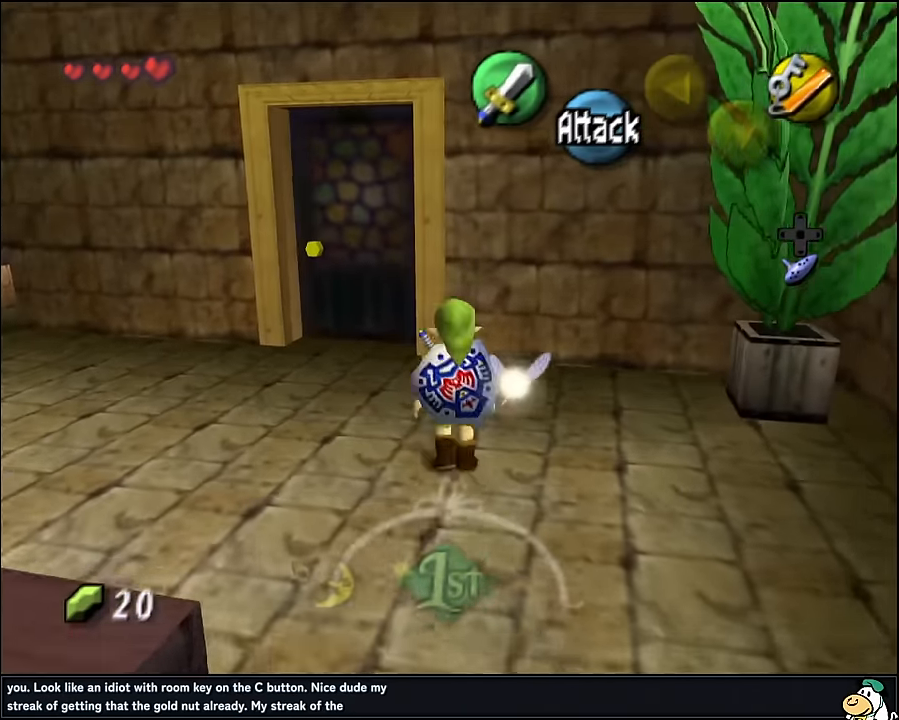
{"buttons": [], "left_stick": "up", "events": []}
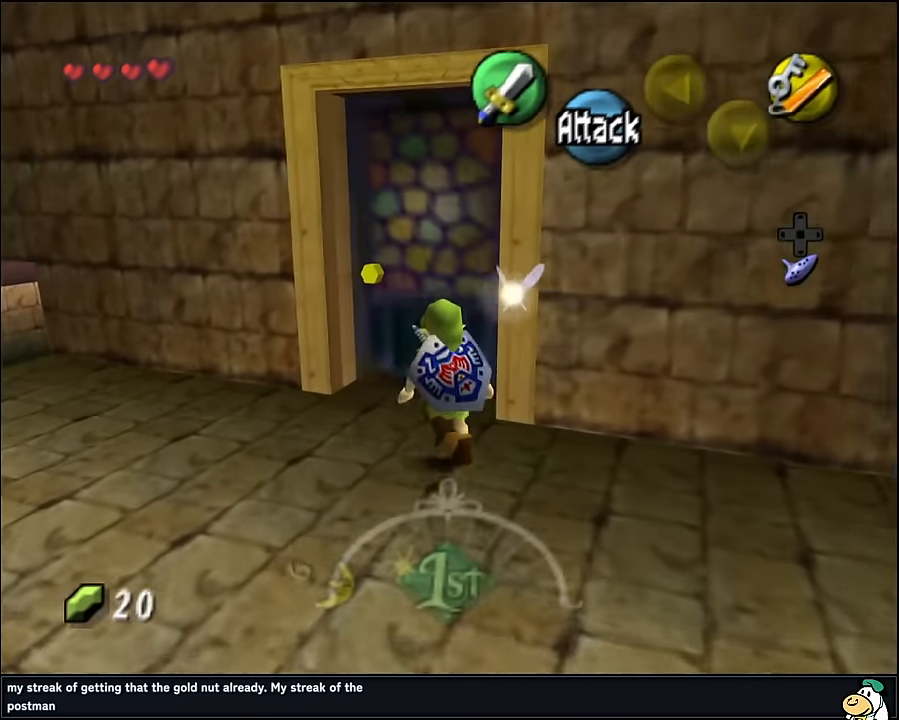
{"buttons": [], "left_stick": "center", "events": [[117, "A", "down"], [250, "A", "up"], [284, "A", "down"], [300, "left_stick", "center"], [400, "A", "up"]]}
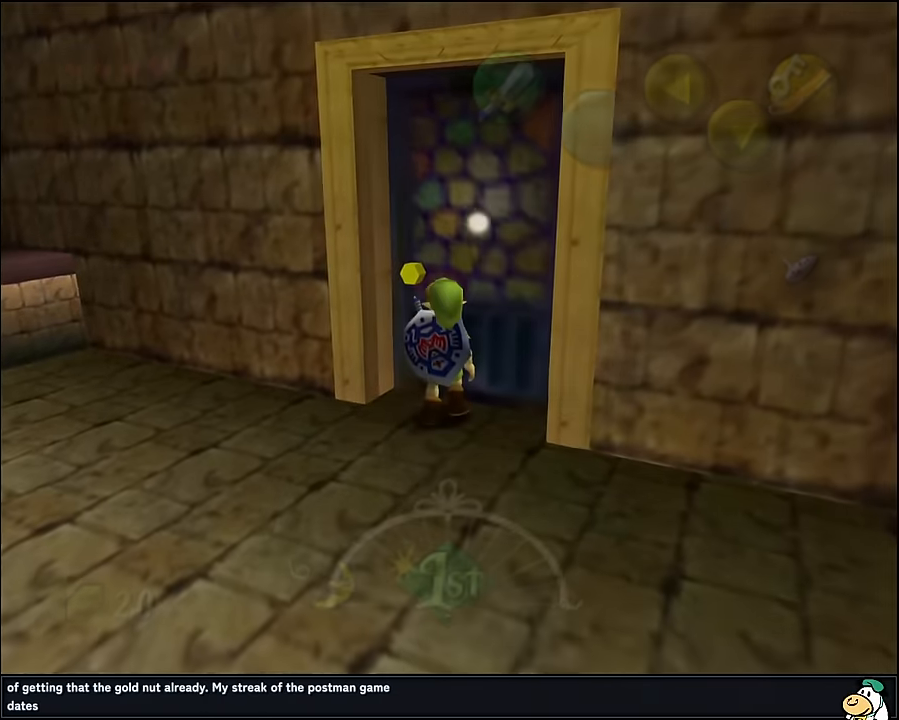
{"buttons": [], "left_stick": "center", "events": []}
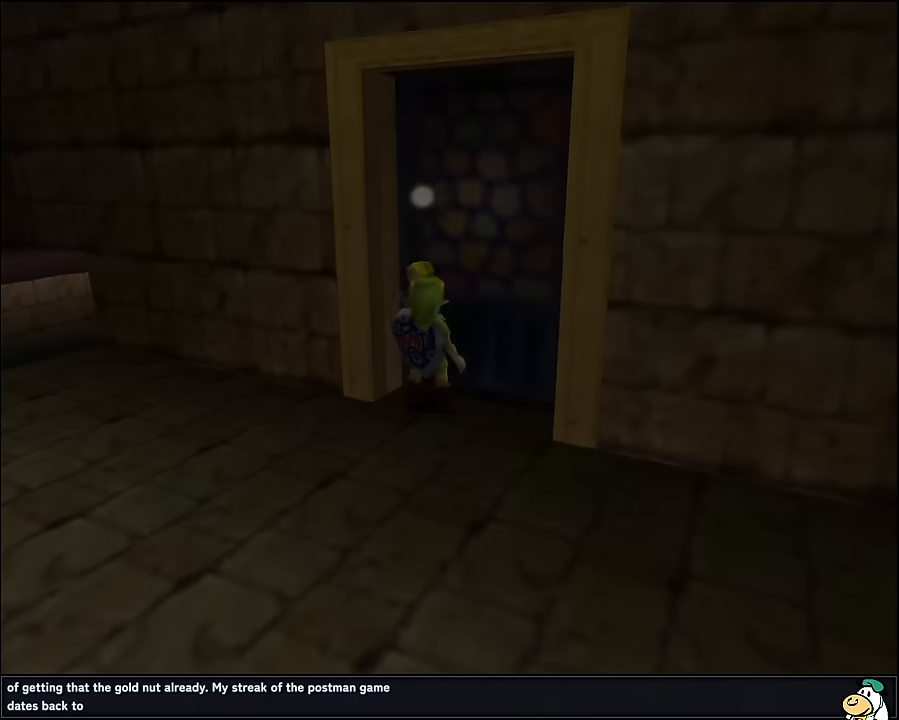
{"buttons": [], "left_stick": "center", "events": []}
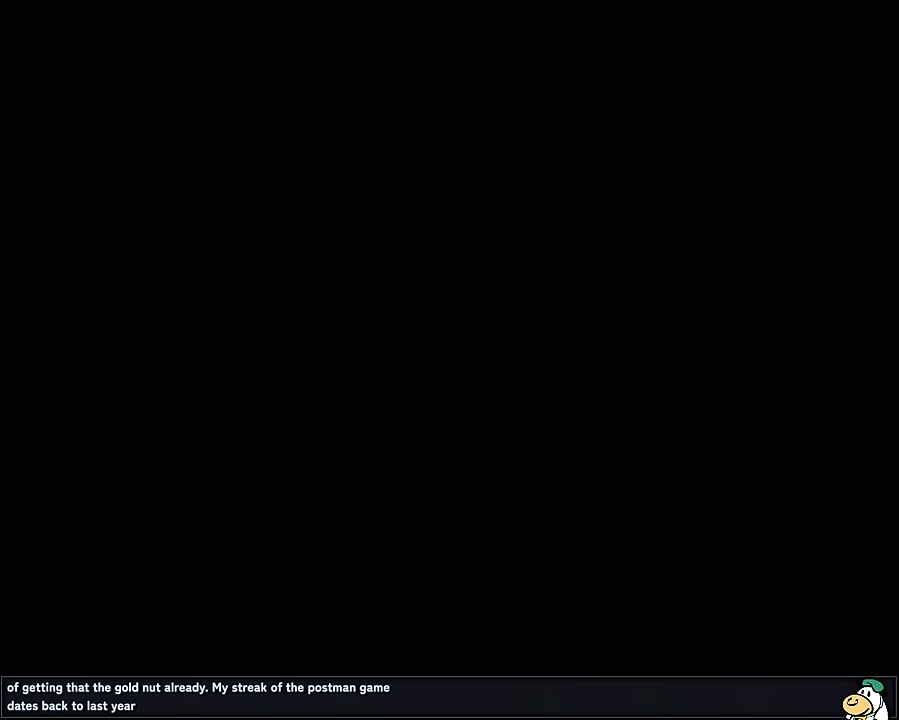
{"buttons": [], "left_stick": "center", "events": []}
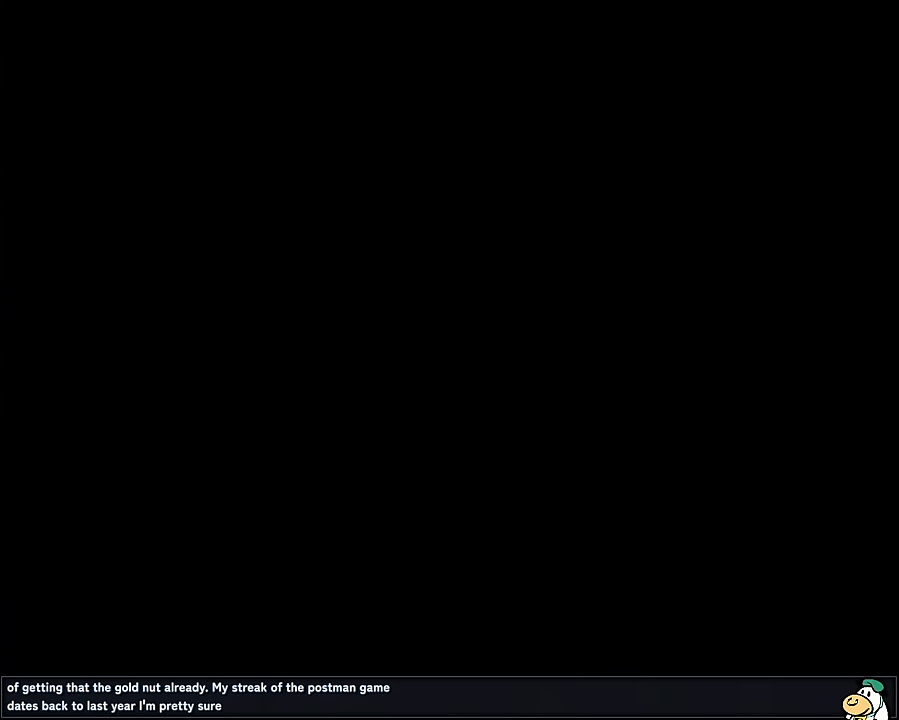
{"buttons": [], "left_stick": "center", "events": []}